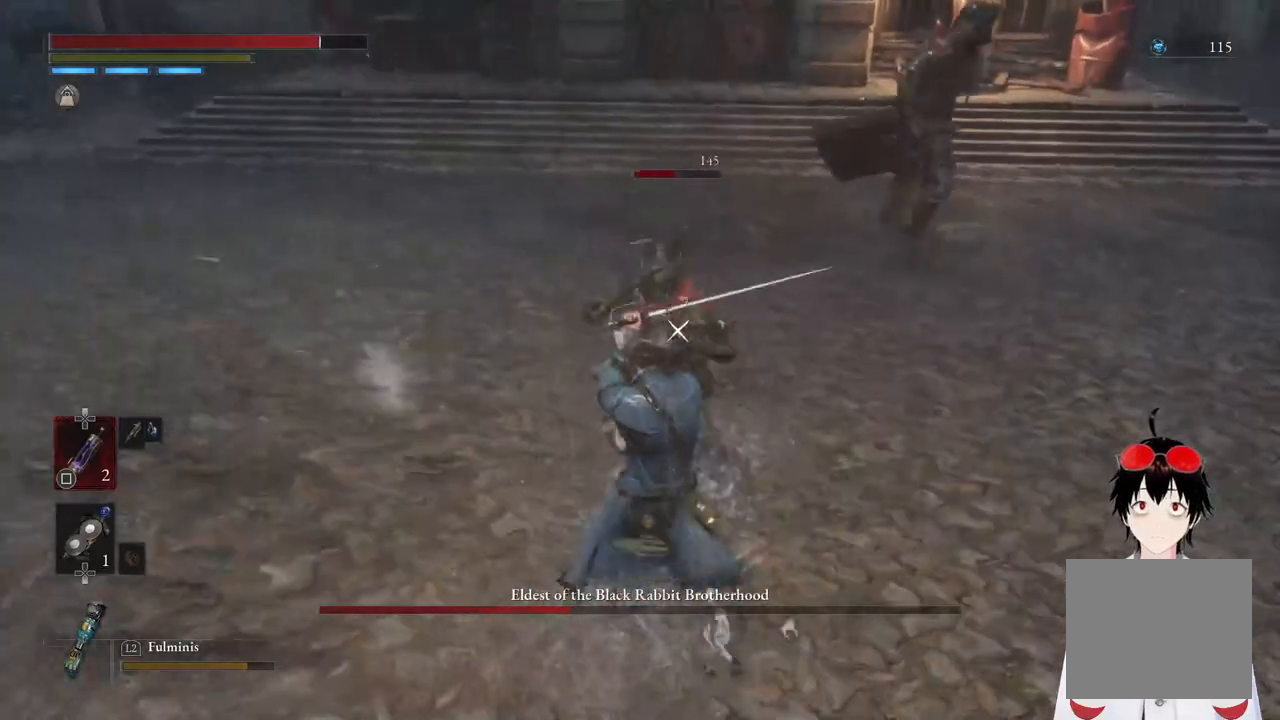
Gameplay with a controller (PlayStation layout); each line is a JSON object with the inputs held at the frame after it. "events" lists button and stick changes between this image and that frame as [ms after this image, input, new state], when the widget could be followed in between.
{"buttons": [], "left_stick": "down", "right_stick": "center", "events": [[100, "L1", "up"], [267, "L1", "down"], [433, "L1", "up"]]}
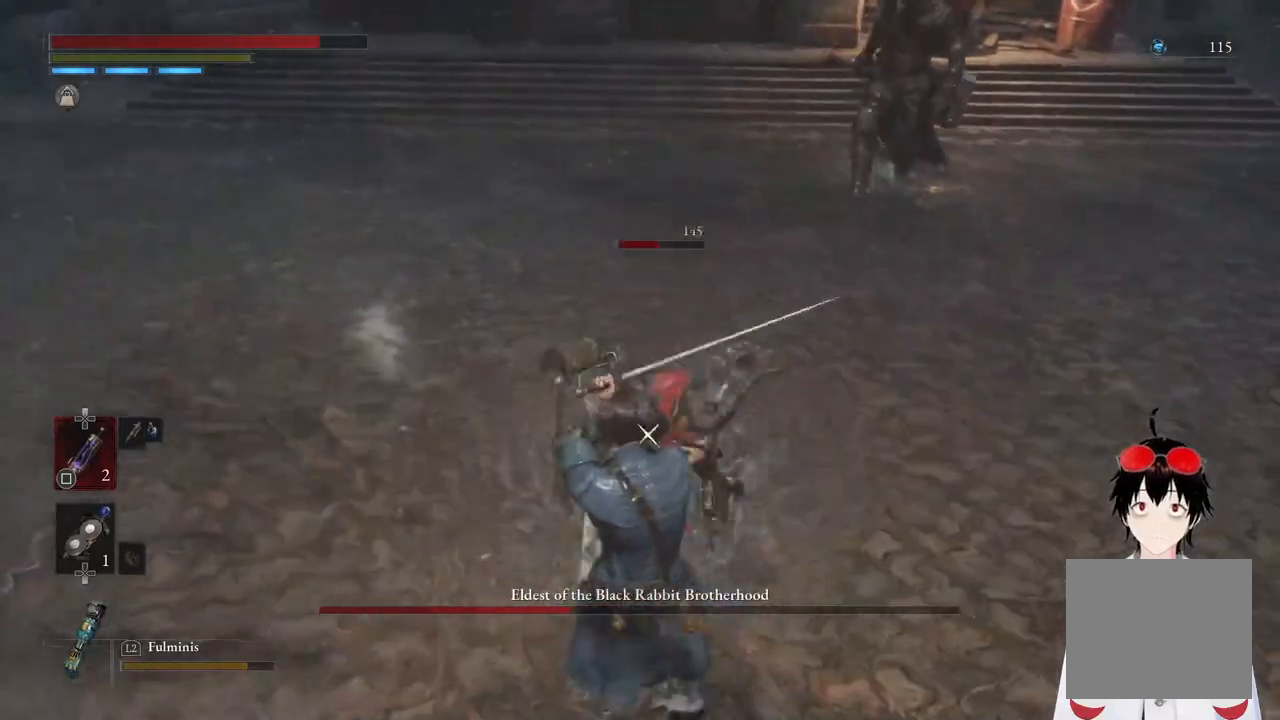
{"buttons": [], "left_stick": "down", "right_stick": "center", "events": [[150, "L1", "down"], [317, "L1", "up"]]}
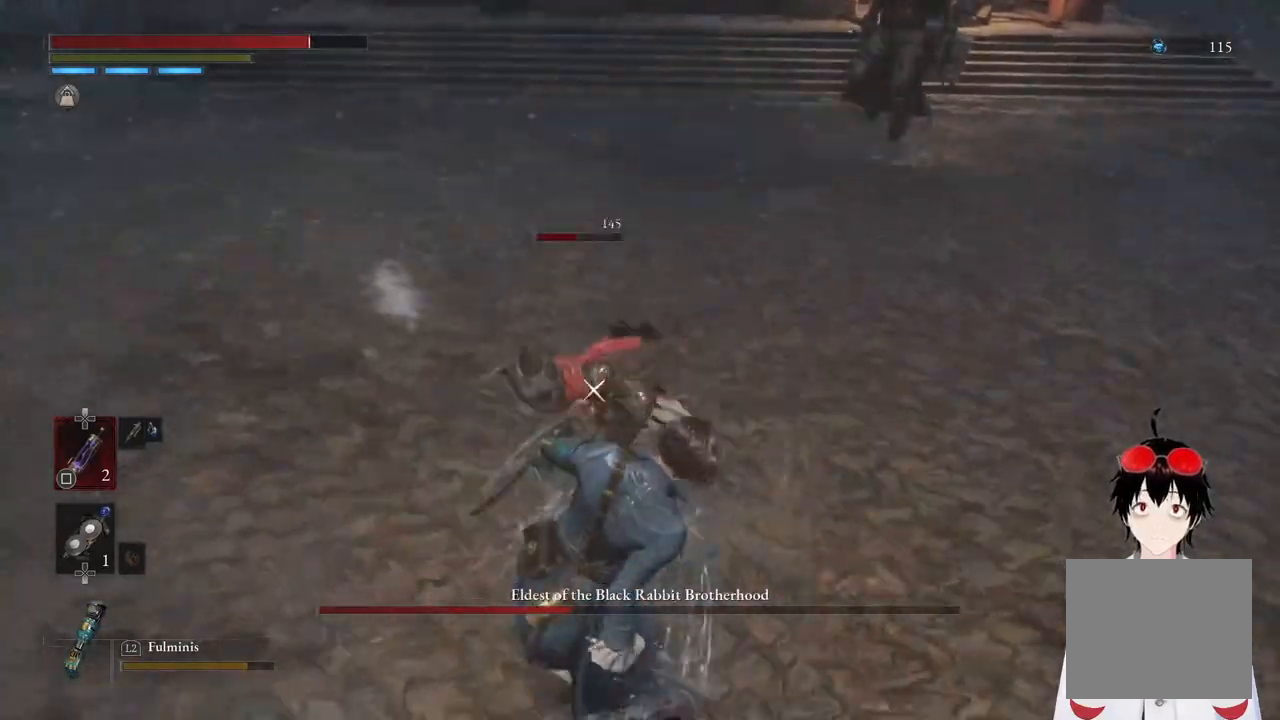
{"buttons": [], "left_stick": "down", "right_stick": "center", "events": [[117, "L1", "down"], [367, "L1", "up"]]}
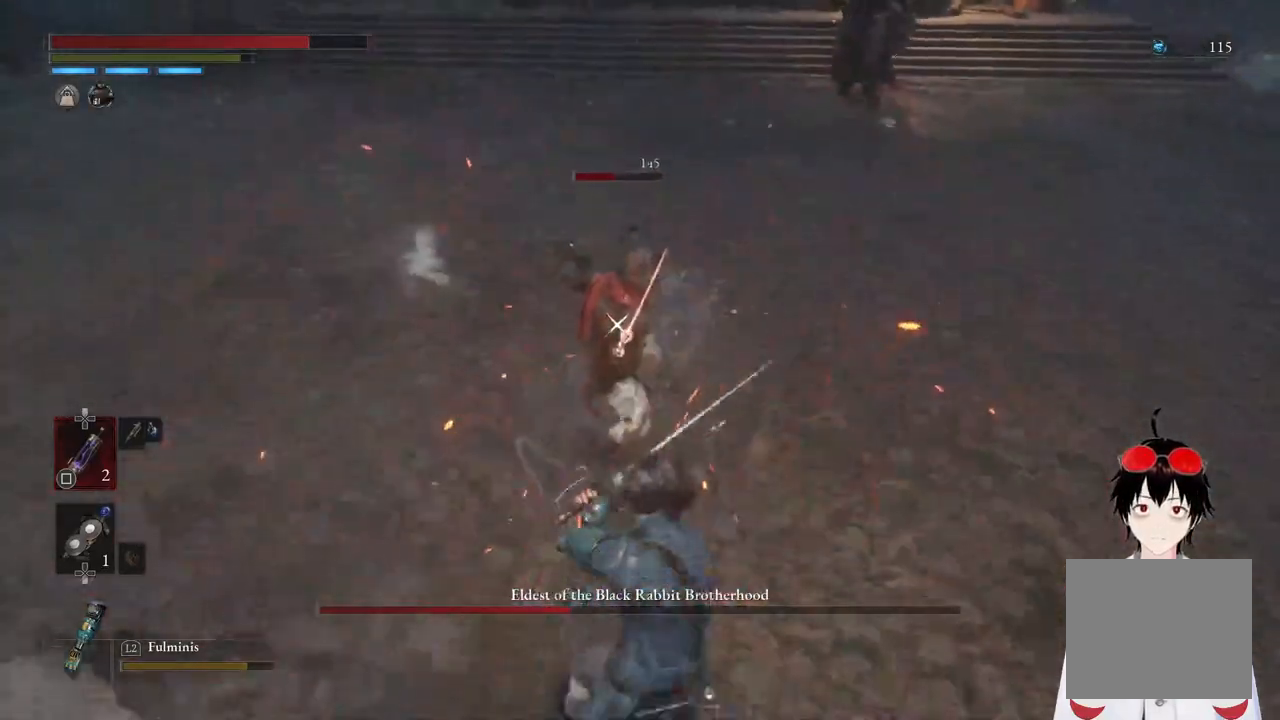
{"buttons": [], "left_stick": "up", "right_stick": "center", "events": [[67, "left_stick", "center"], [250, "R1", "down"], [250, "left_stick", "up"], [383, "R1", "up"]]}
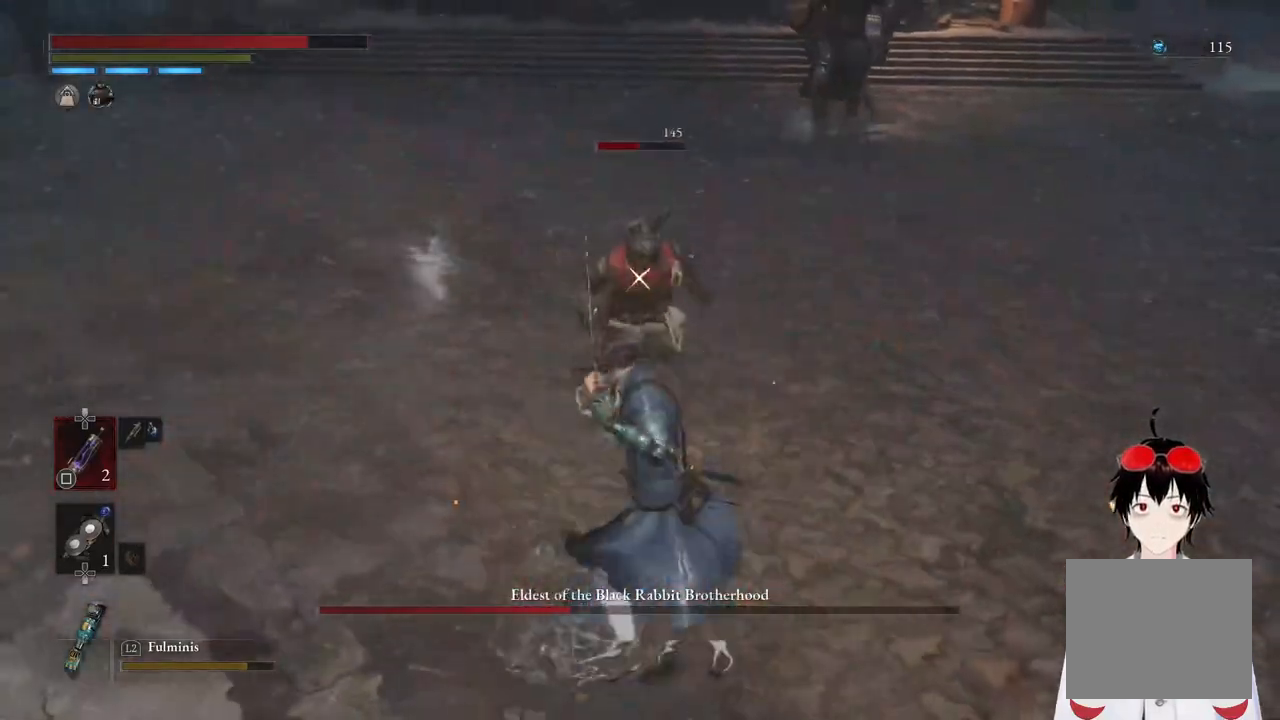
{"buttons": [], "left_stick": "center", "right_stick": "center", "events": [[50, "left_stick", "center"], [183, "R1", "down"], [317, "R1", "up"]]}
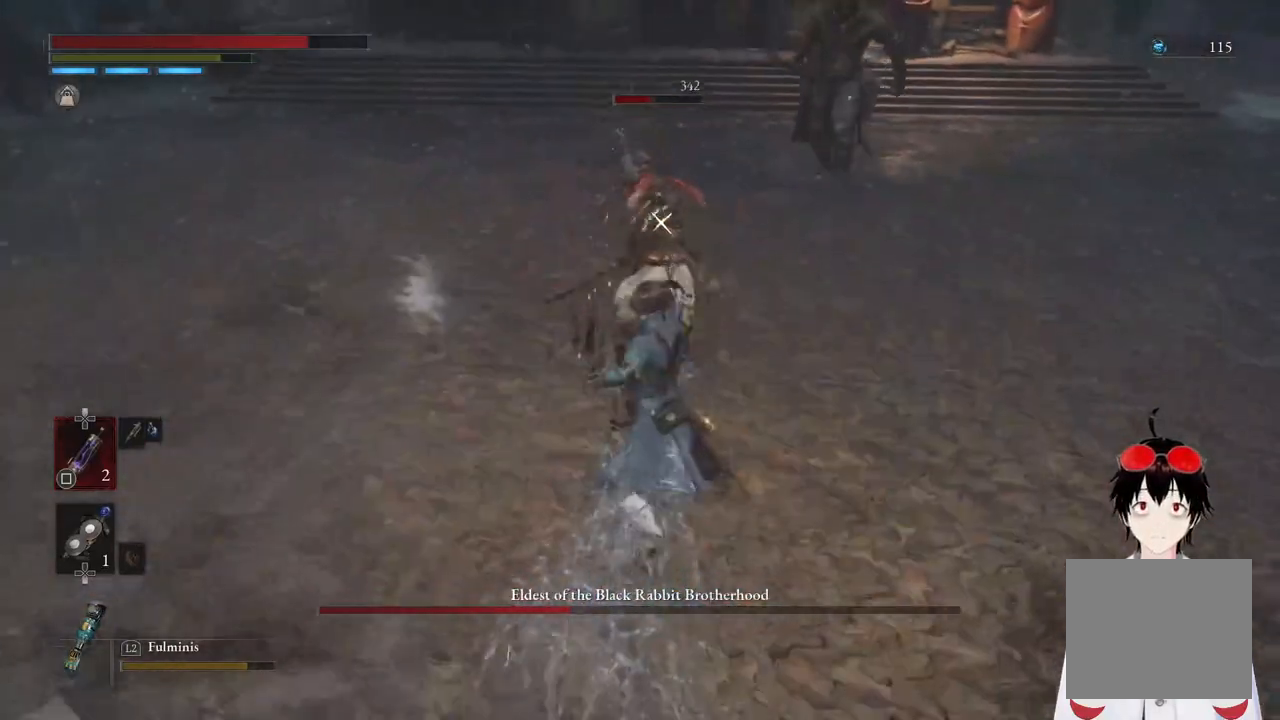
{"buttons": [], "left_stick": "down", "right_stick": "center", "events": [[167, "left_stick", "down"]]}
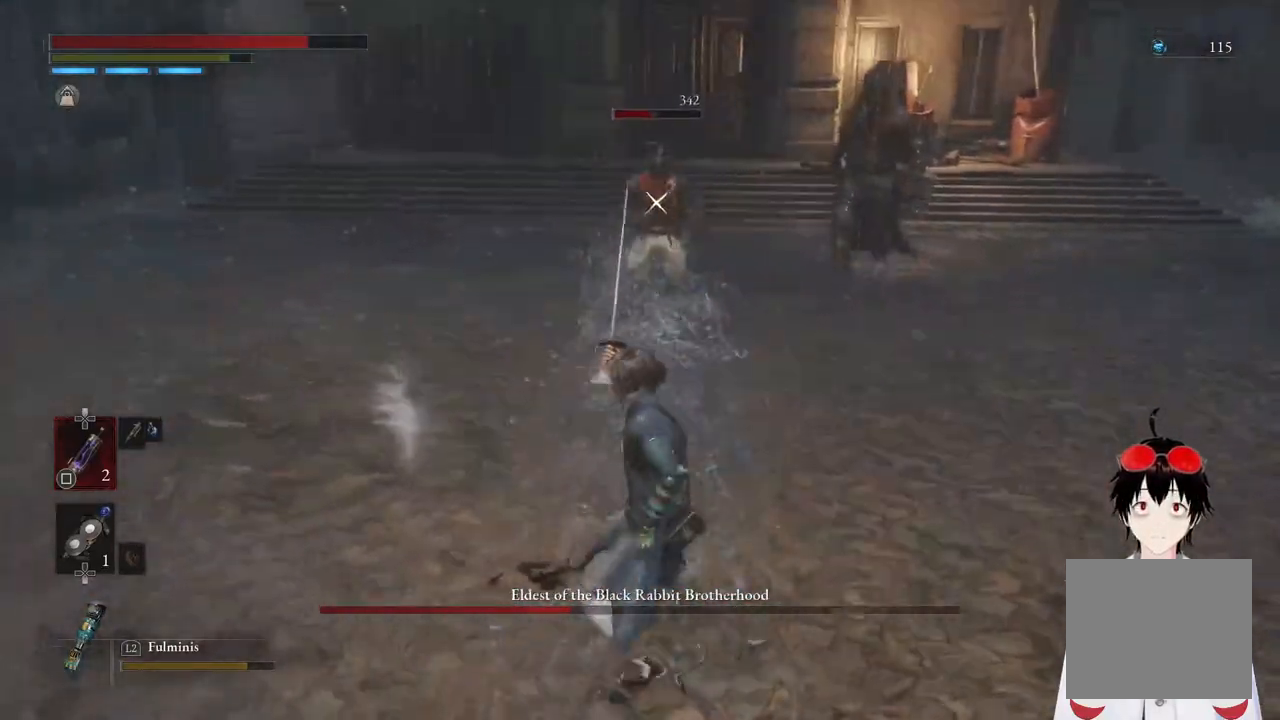
{"buttons": [], "left_stick": "down", "right_stick": "center", "events": []}
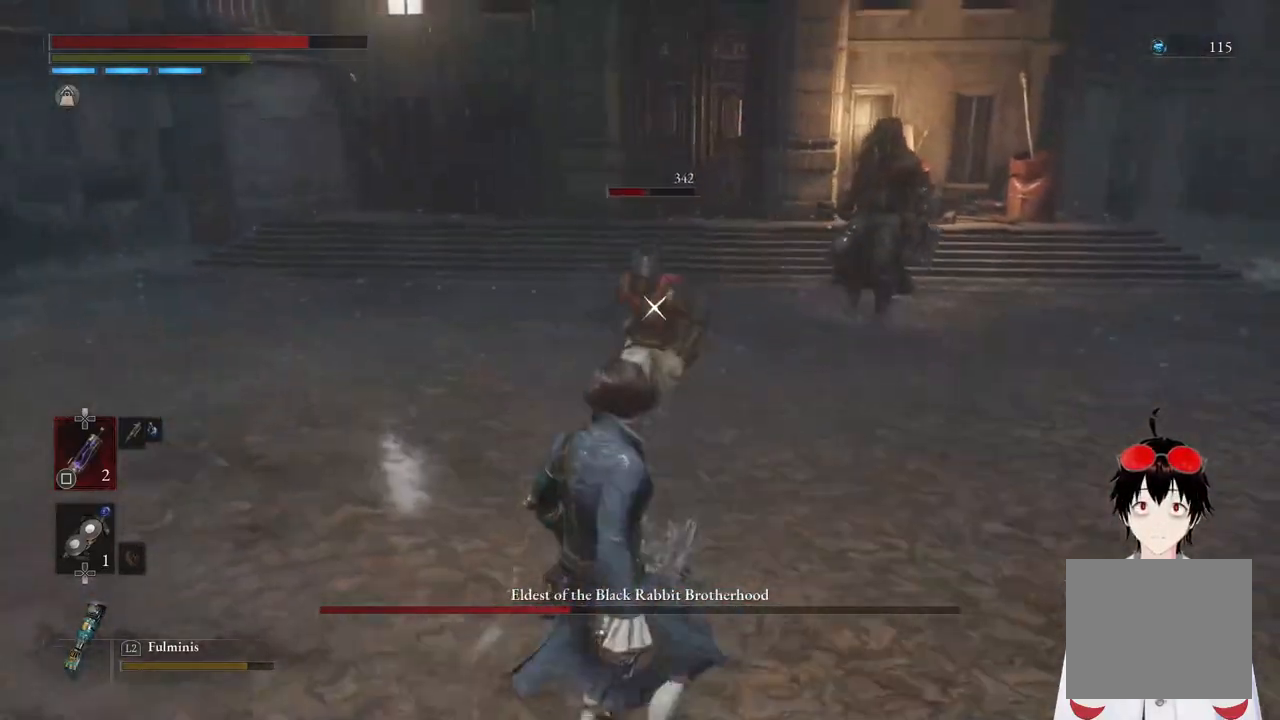
{"buttons": [], "left_stick": "down", "right_stick": "center", "events": [[217, "left_stick", "center"], [483, "left_stick", "down"]]}
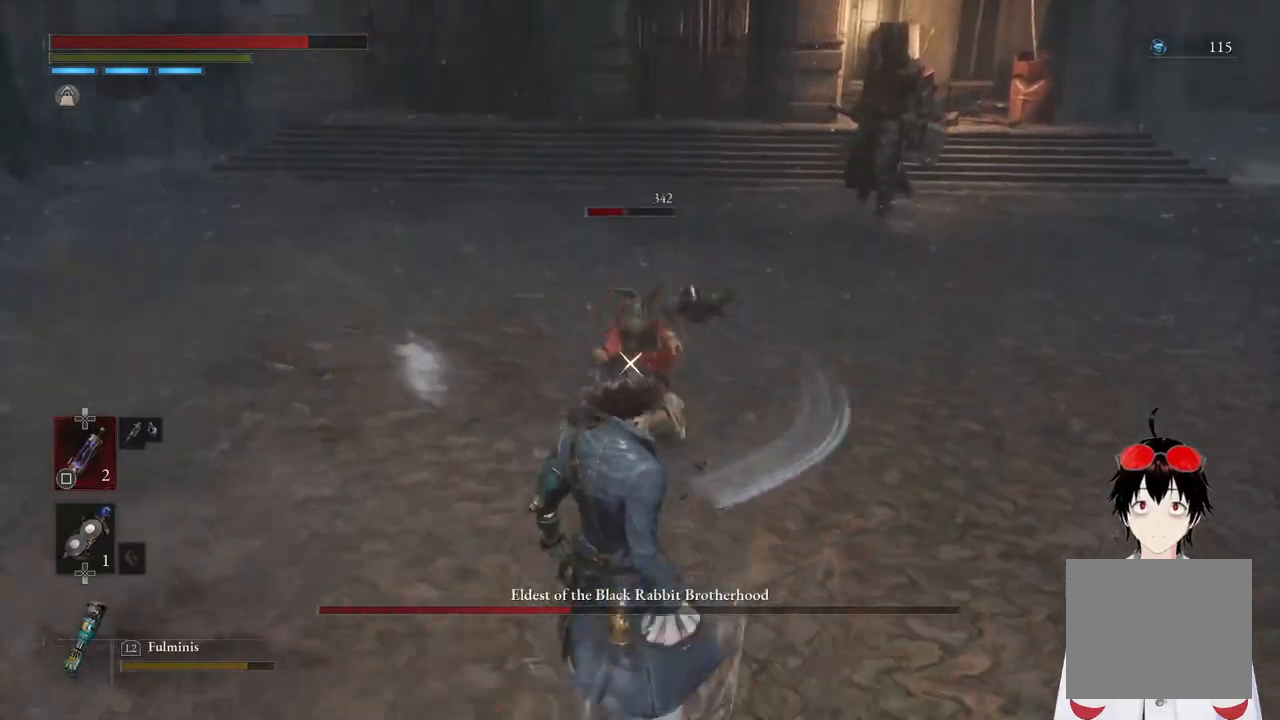
{"buttons": ["L1"], "left_stick": "down", "right_stick": "center", "events": [[83, "L1", "down"], [267, "L1", "up"], [500, "L1", "down"]]}
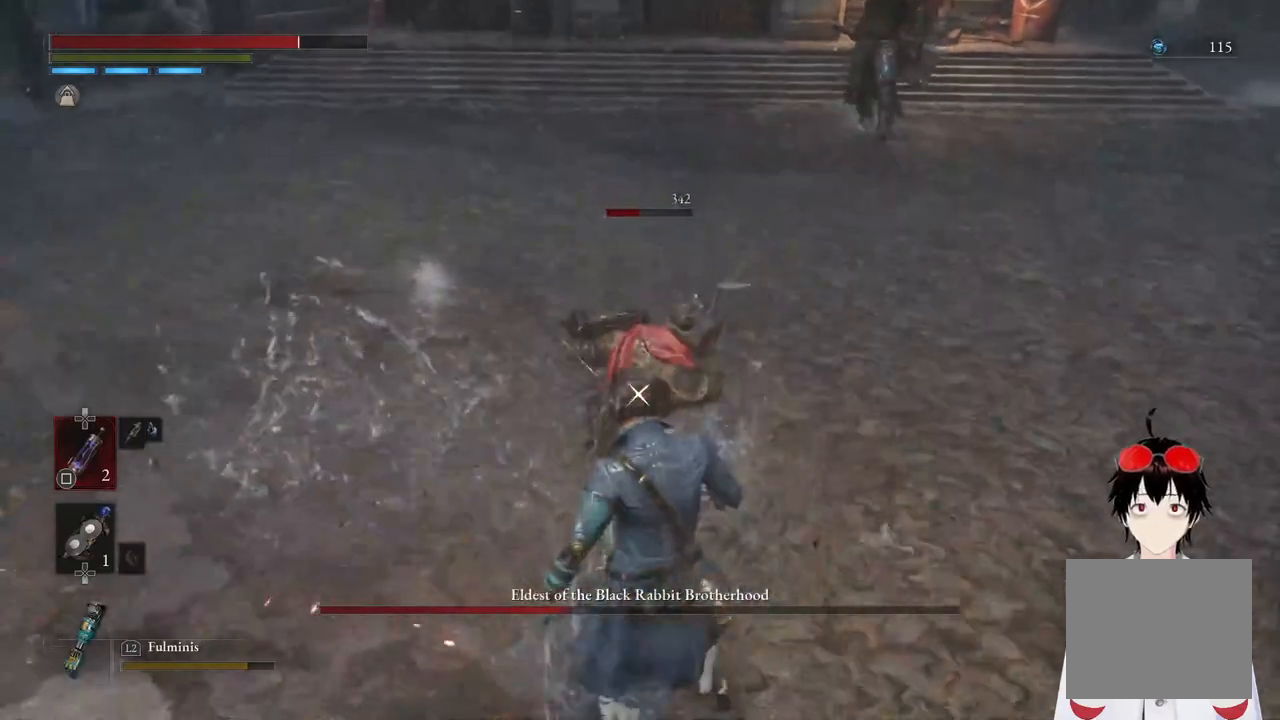
{"buttons": [], "left_stick": "down", "right_stick": "center", "events": [[317, "L1", "up"]]}
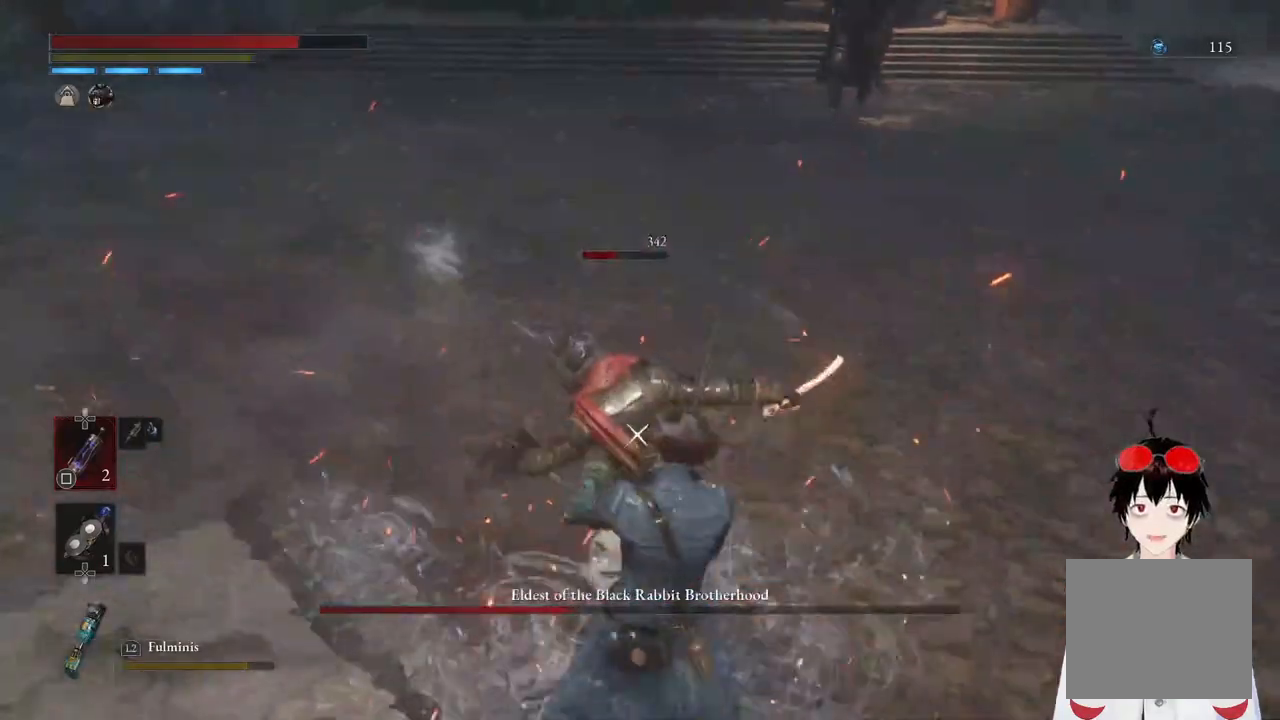
{"buttons": [], "left_stick": "down", "right_stick": "center", "events": [[33, "left_stick", "center"], [300, "left_stick", "down"]]}
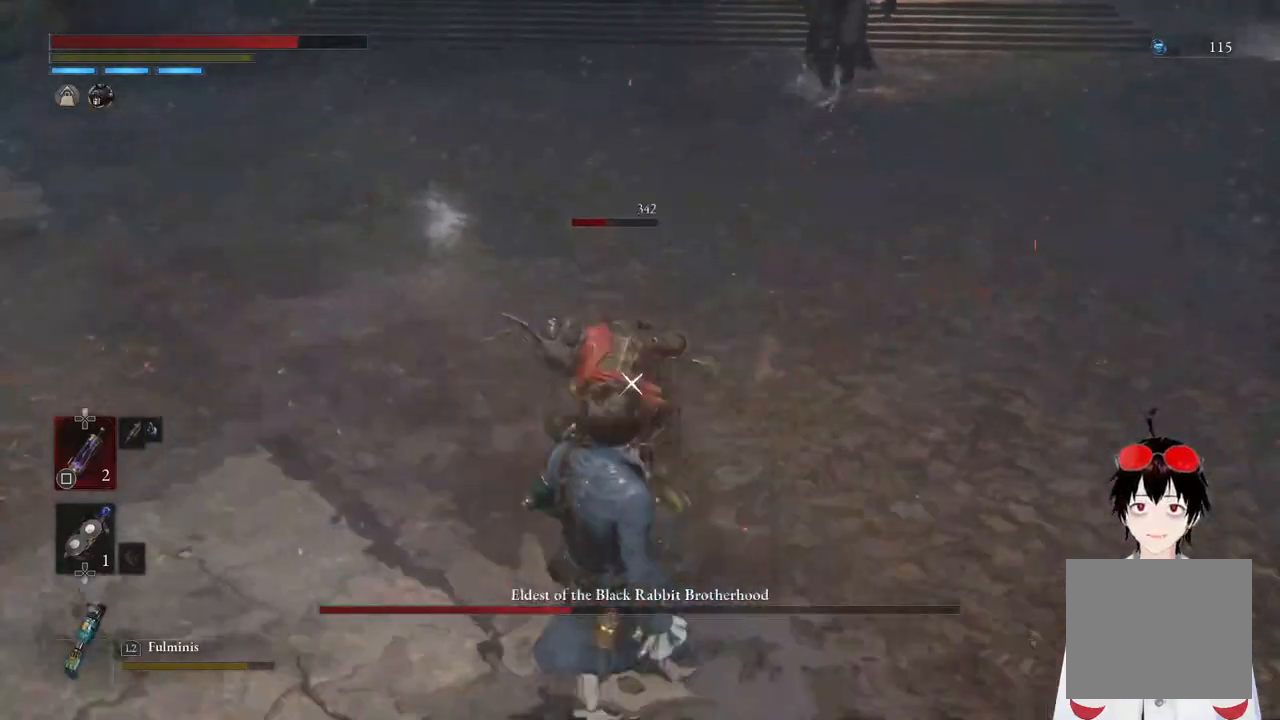
{"buttons": [], "left_stick": "center", "right_stick": "center", "events": [[400, "left_stick", "center"]]}
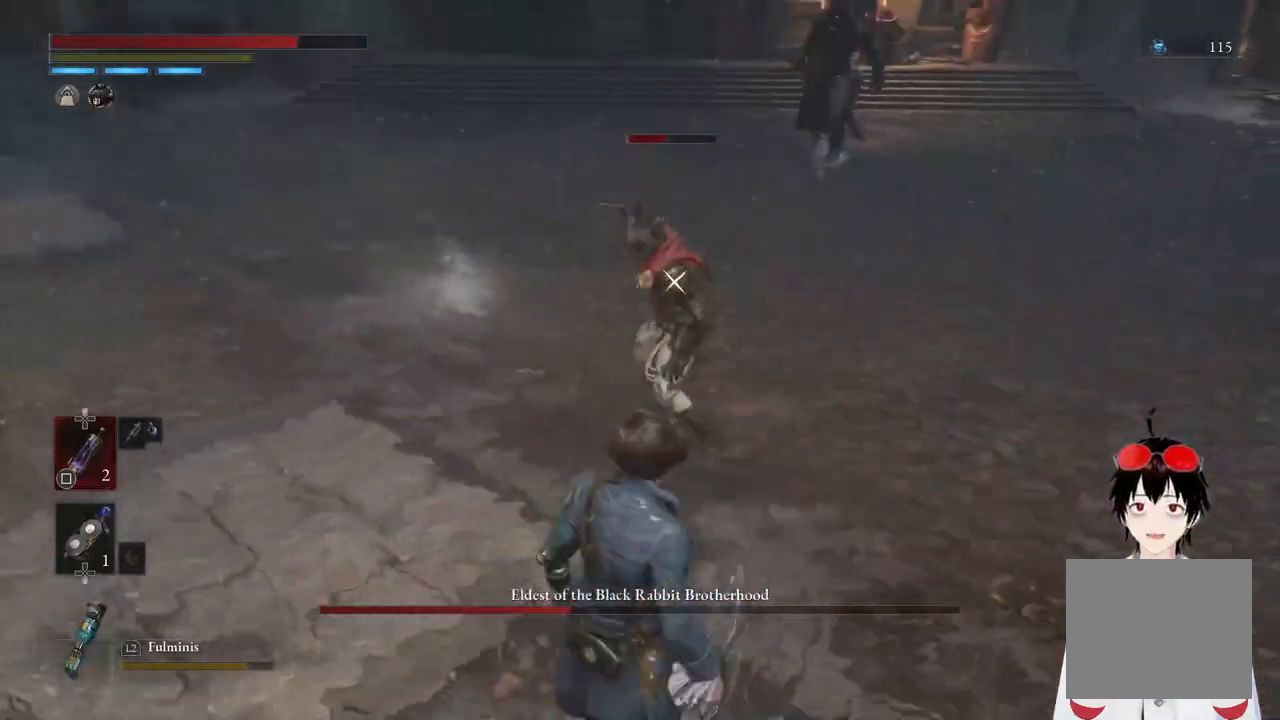
{"buttons": ["L1"], "left_stick": "down", "right_stick": "center", "events": [[267, "L1", "down"], [367, "left_stick", "down"]]}
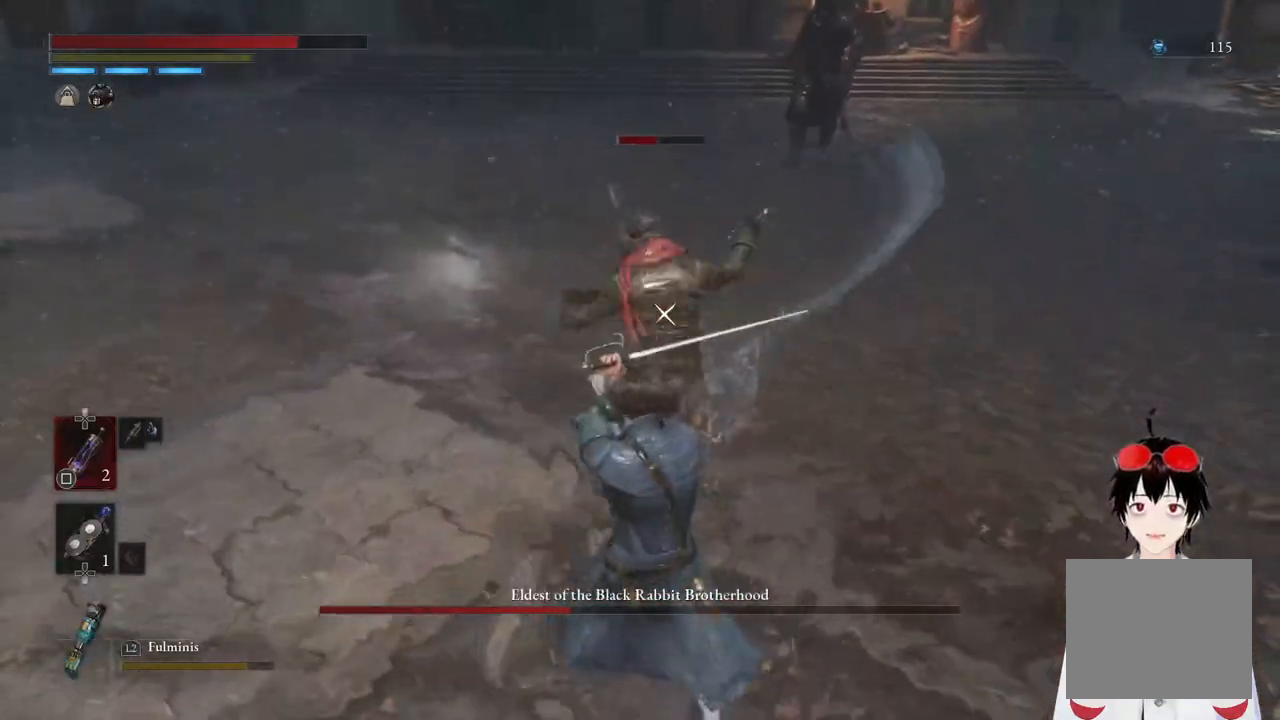
{"buttons": [], "left_stick": "down", "right_stick": "center", "events": [[17, "L1", "up"], [217, "L1", "down"], [500, "L1", "up"]]}
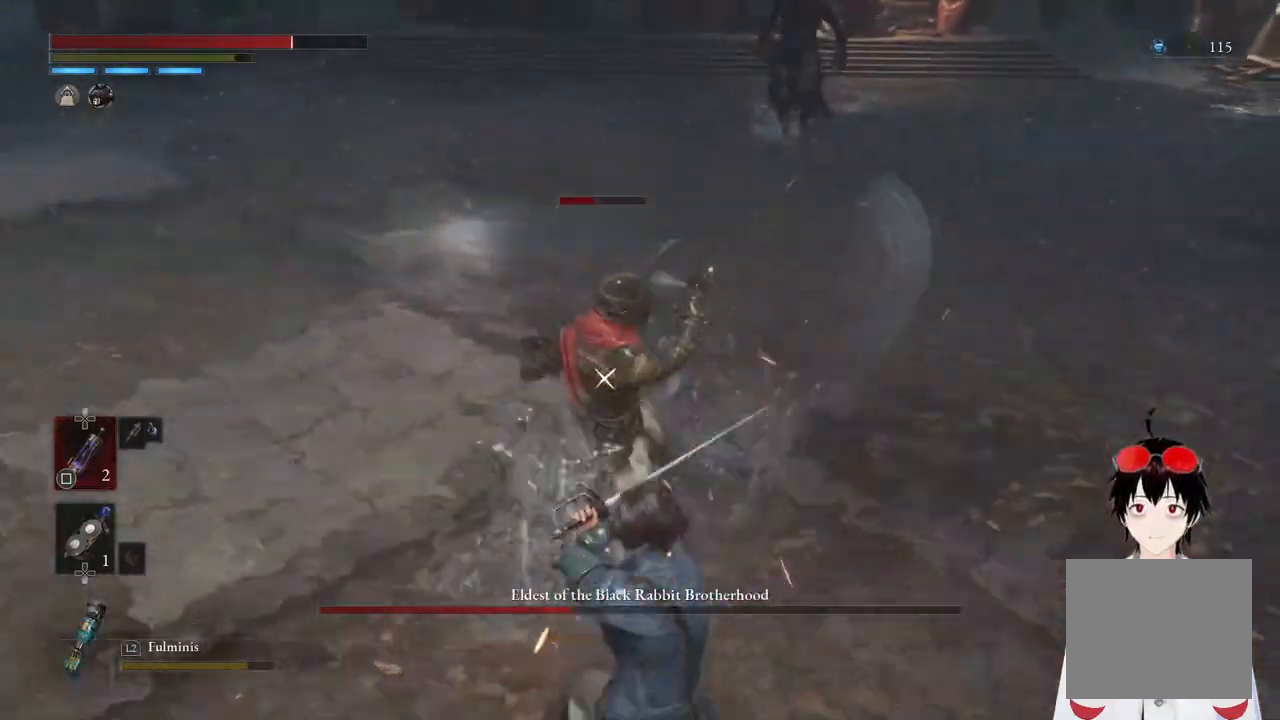
{"buttons": [], "left_stick": "center", "right_stick": "center", "events": [[183, "left_stick", "center"]]}
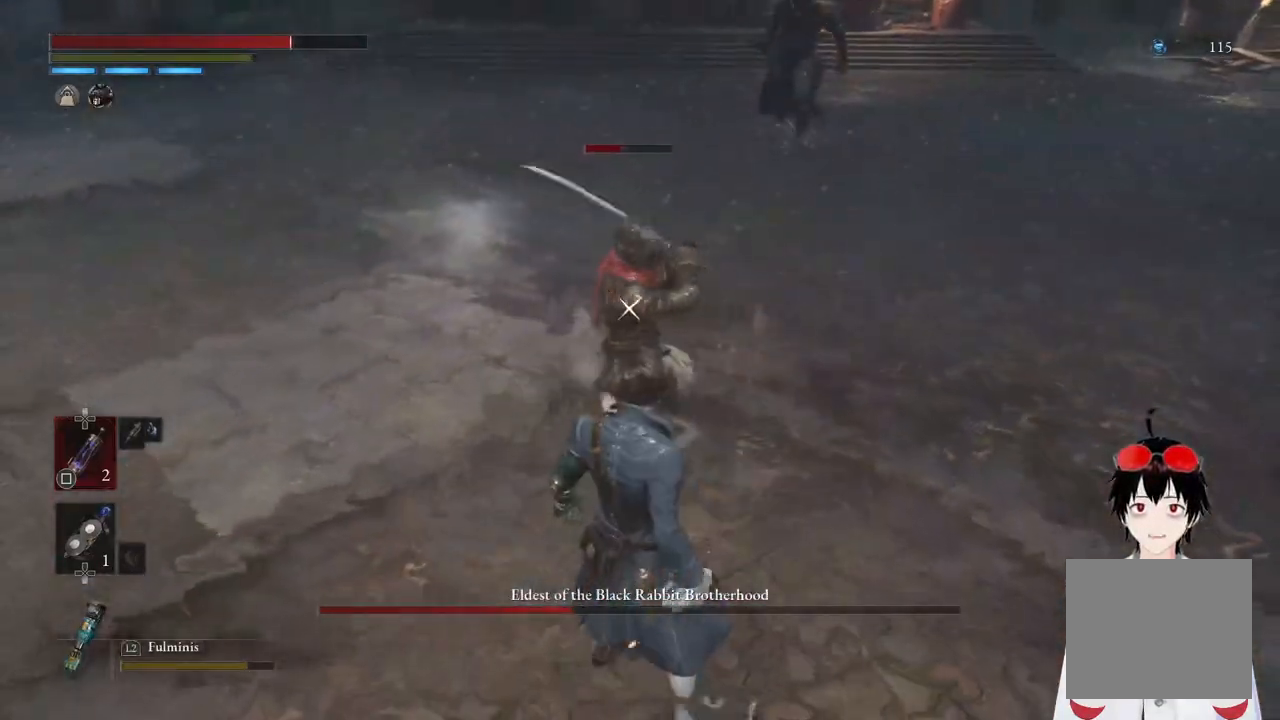
{"buttons": [], "left_stick": "center", "right_stick": "center", "events": [[117, "L1", "down"], [117, "left_stick", "down-right"], [250, "left_stick", "down"], [400, "L1", "up"], [433, "left_stick", "center"]]}
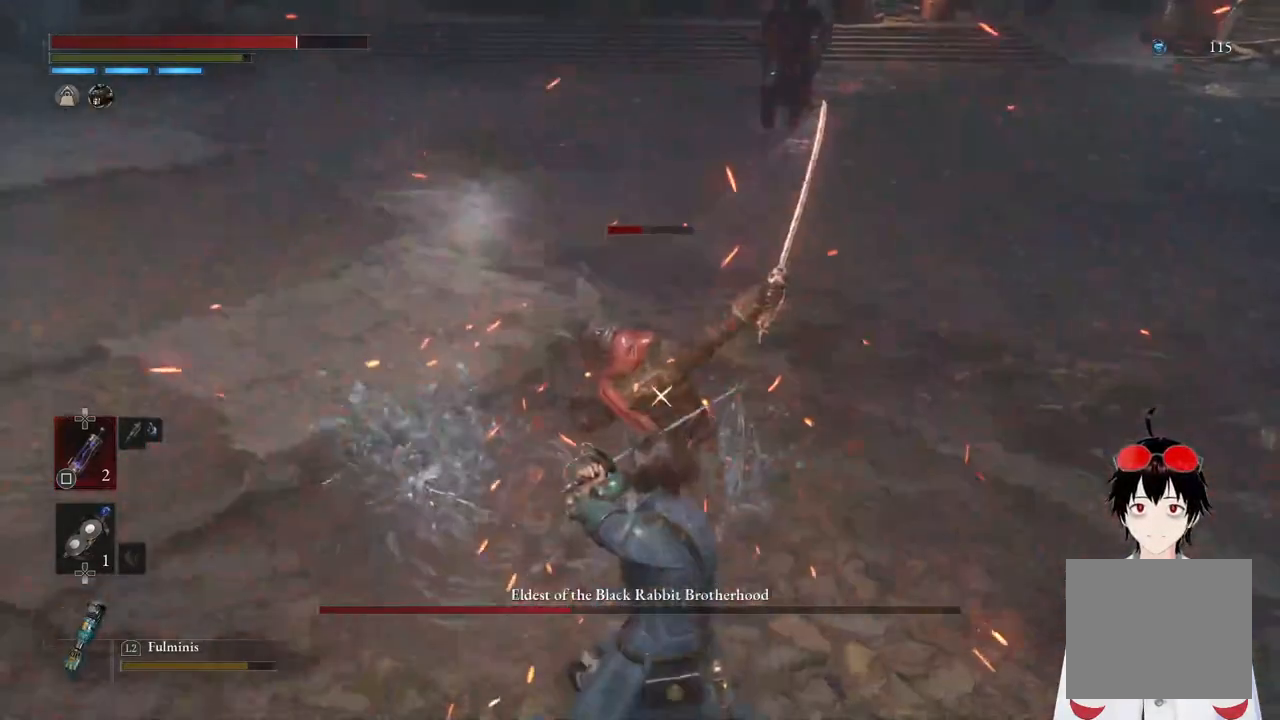
{"buttons": [], "left_stick": "center", "right_stick": "center", "events": [[250, "R1", "down"], [383, "R1", "up"]]}
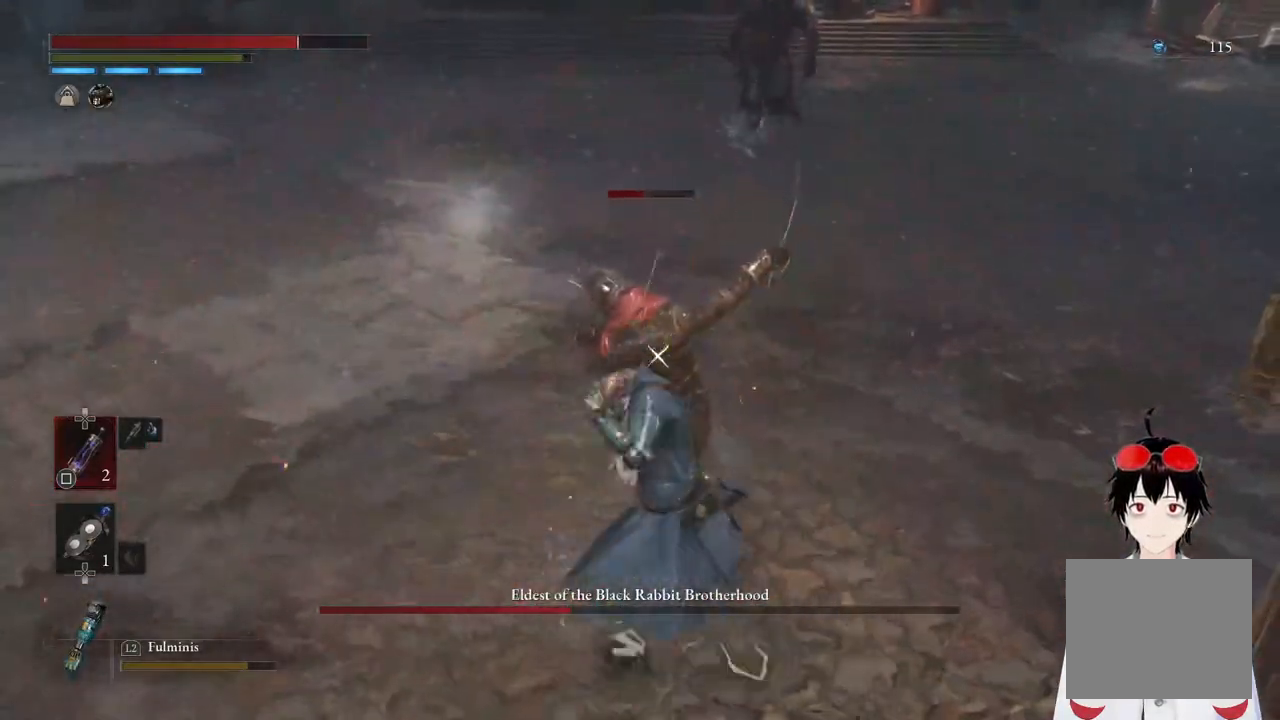
{"buttons": [], "left_stick": "center", "right_stick": "center", "events": [[133, "R1", "down"], [317, "R1", "up"]]}
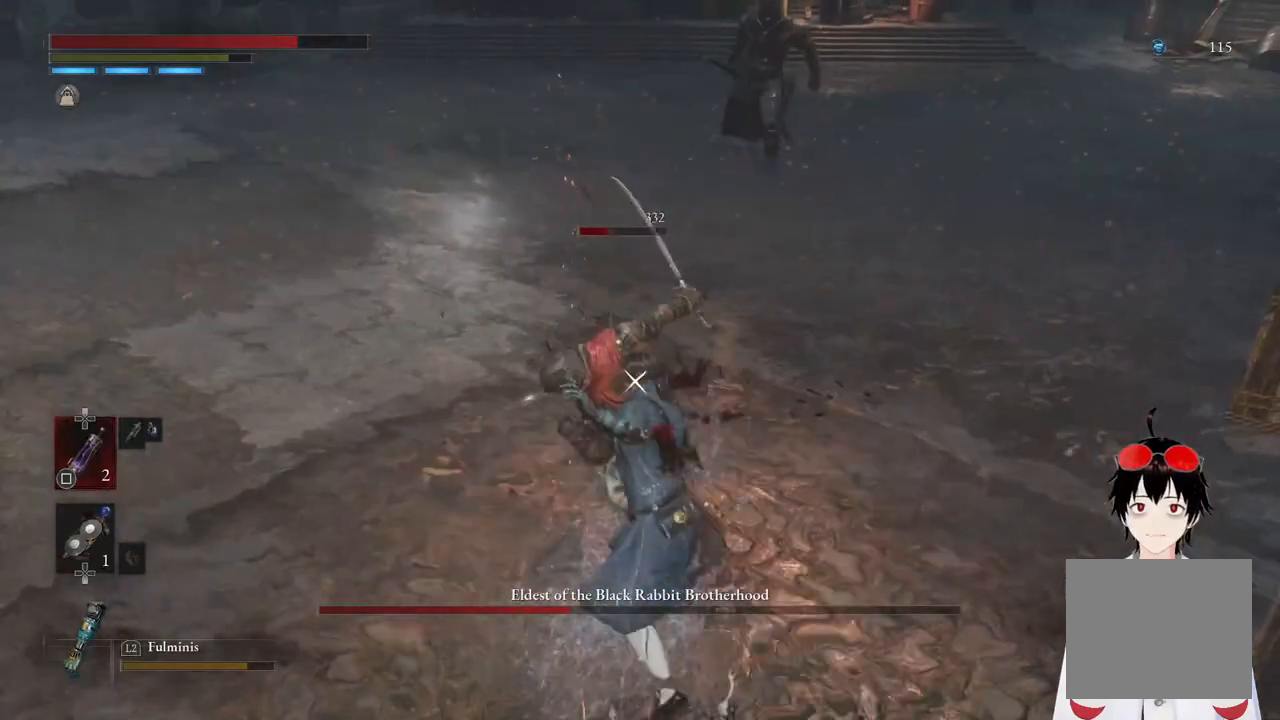
{"buttons": [], "left_stick": "down-left", "right_stick": "center", "events": [[250, "left_stick", "down-left"]]}
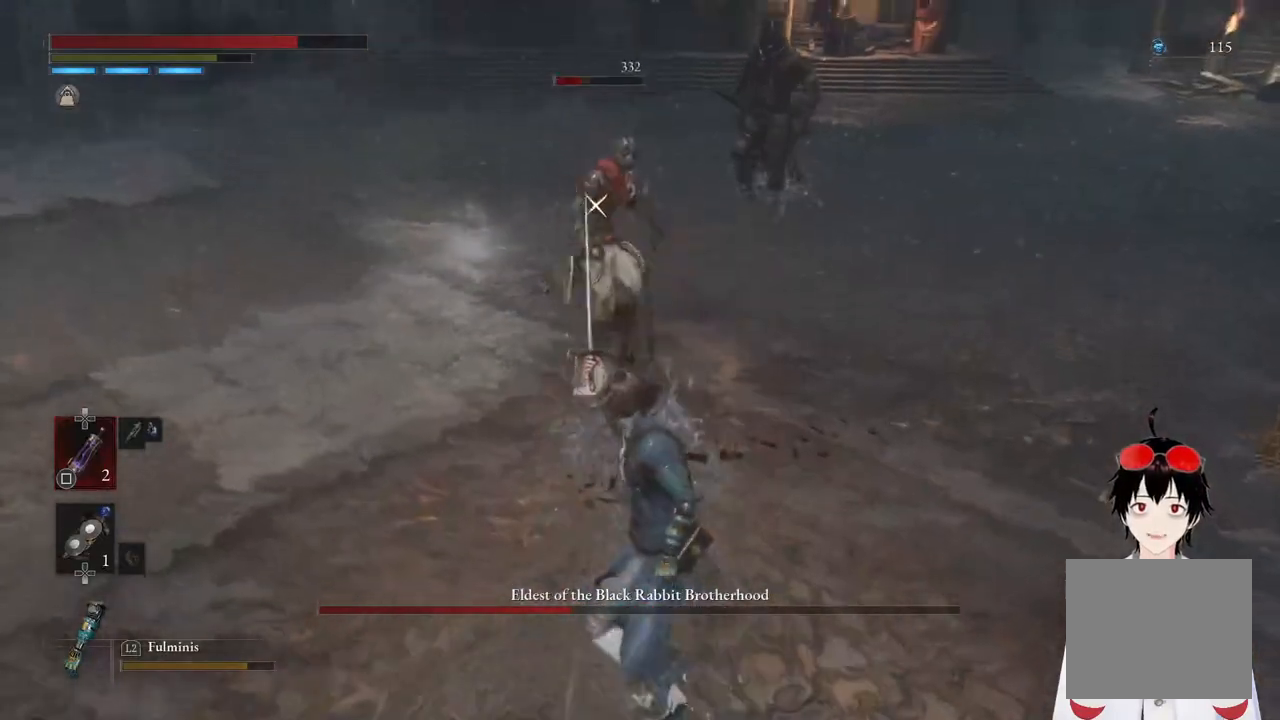
{"buttons": [], "left_stick": "center", "right_stick": "center", "events": [[383, "left_stick", "center"]]}
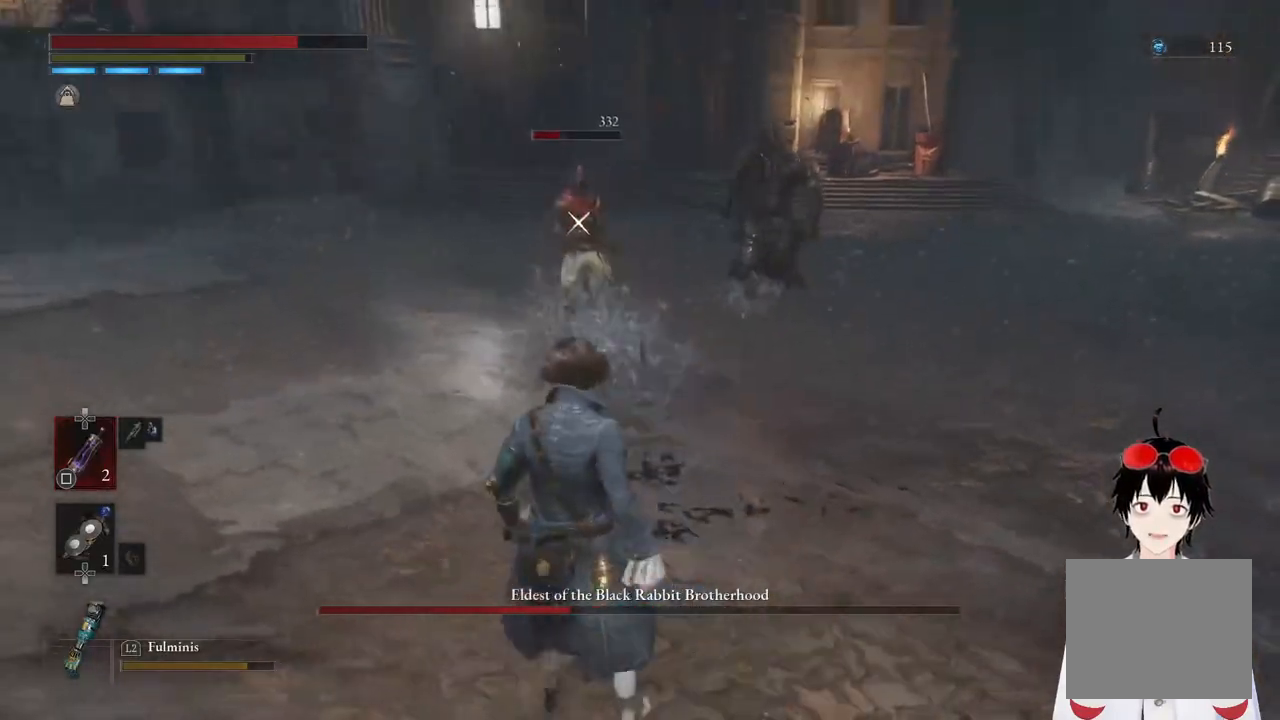
{"buttons": [], "left_stick": "center", "right_stick": "center", "events": []}
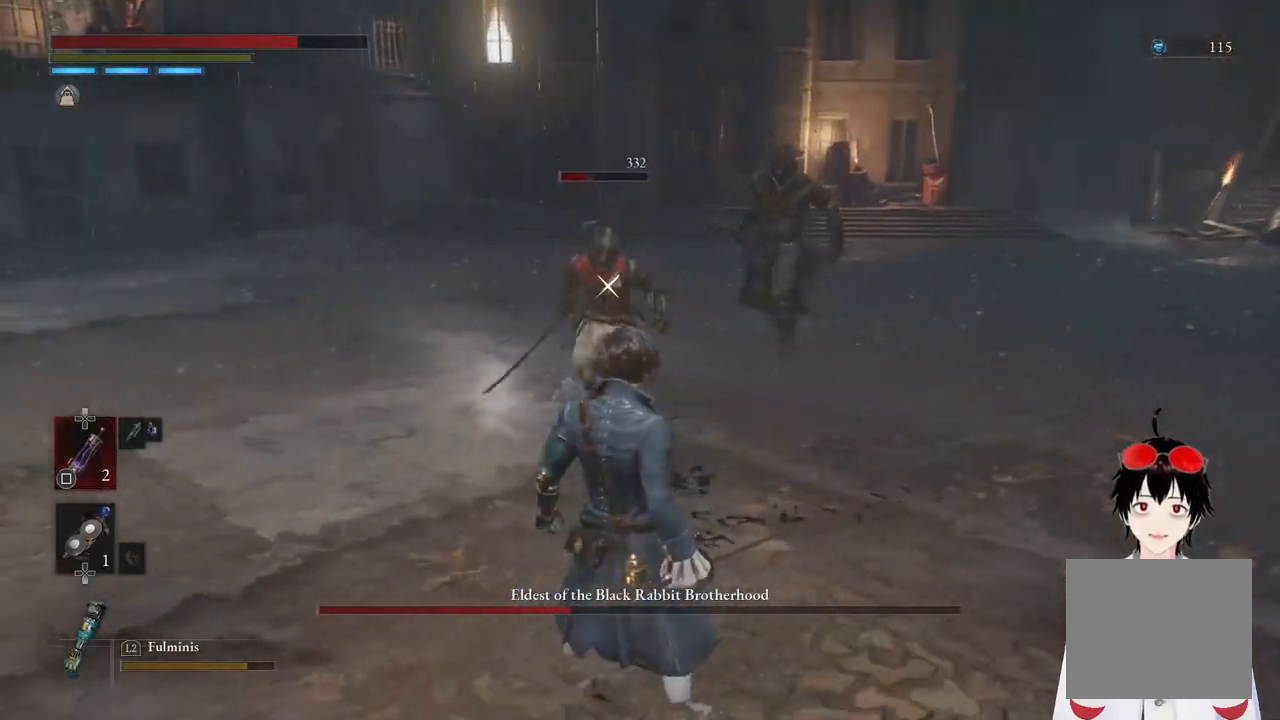
{"buttons": [], "left_stick": "center", "right_stick": "center", "events": [[350, "left_stick", "left"], [500, "left_stick", "center"]]}
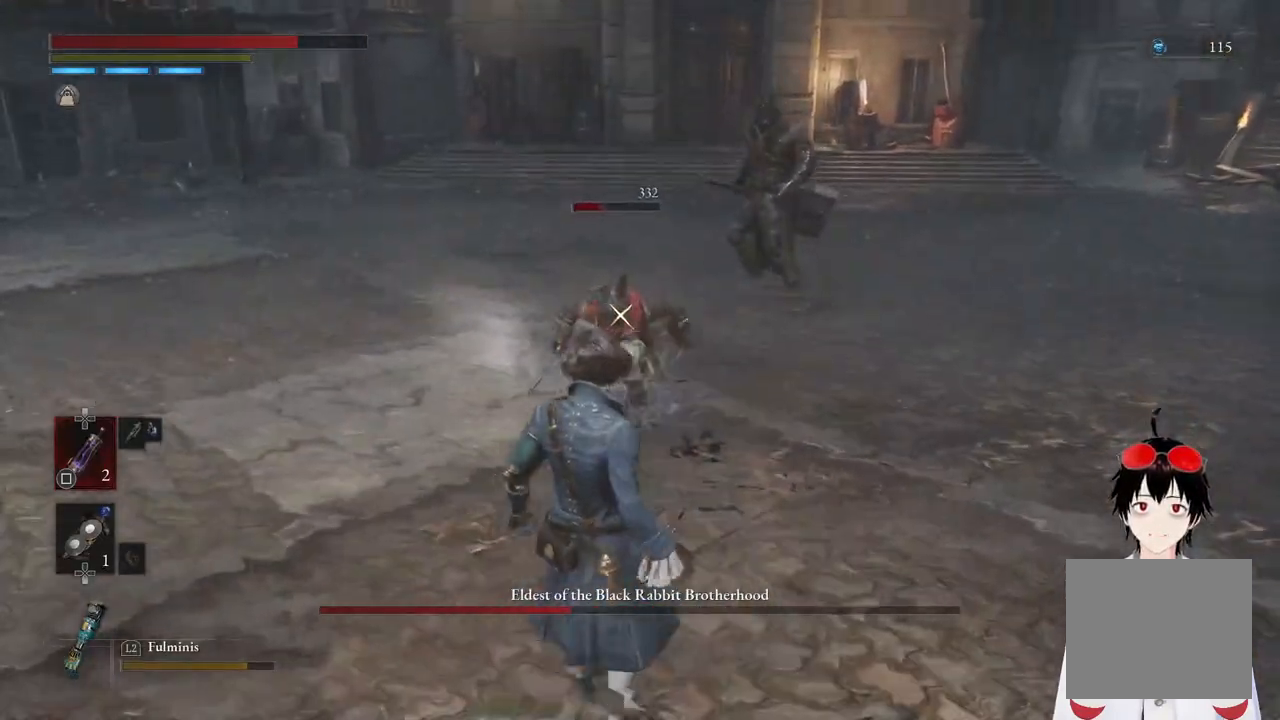
{"buttons": [], "left_stick": "down-right", "right_stick": "center", "events": [[367, "L1", "down"], [367, "left_stick", "down-right"], [500, "L1", "up"]]}
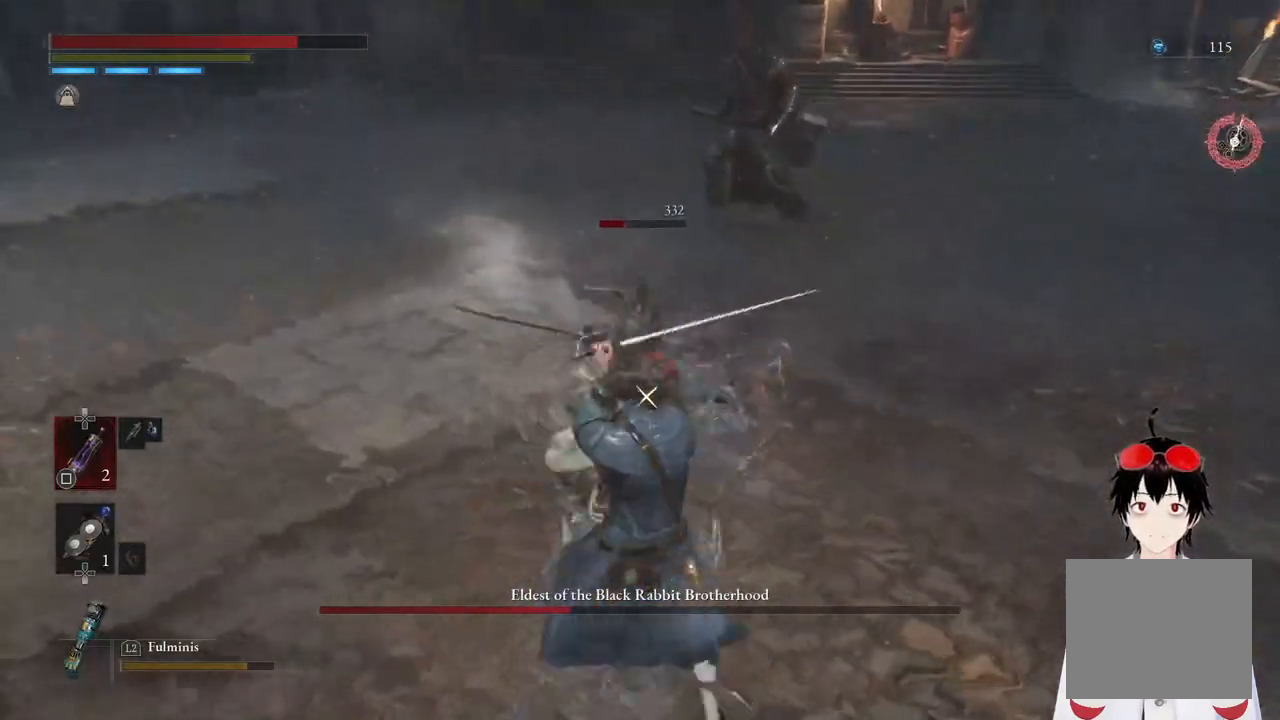
{"buttons": [], "left_stick": "center", "right_stick": "center", "events": [[67, "L1", "down"], [167, "L1", "up"], [250, "left_stick", "down"], [283, "L1", "down"], [500, "L1", "up"], [500, "left_stick", "center"]]}
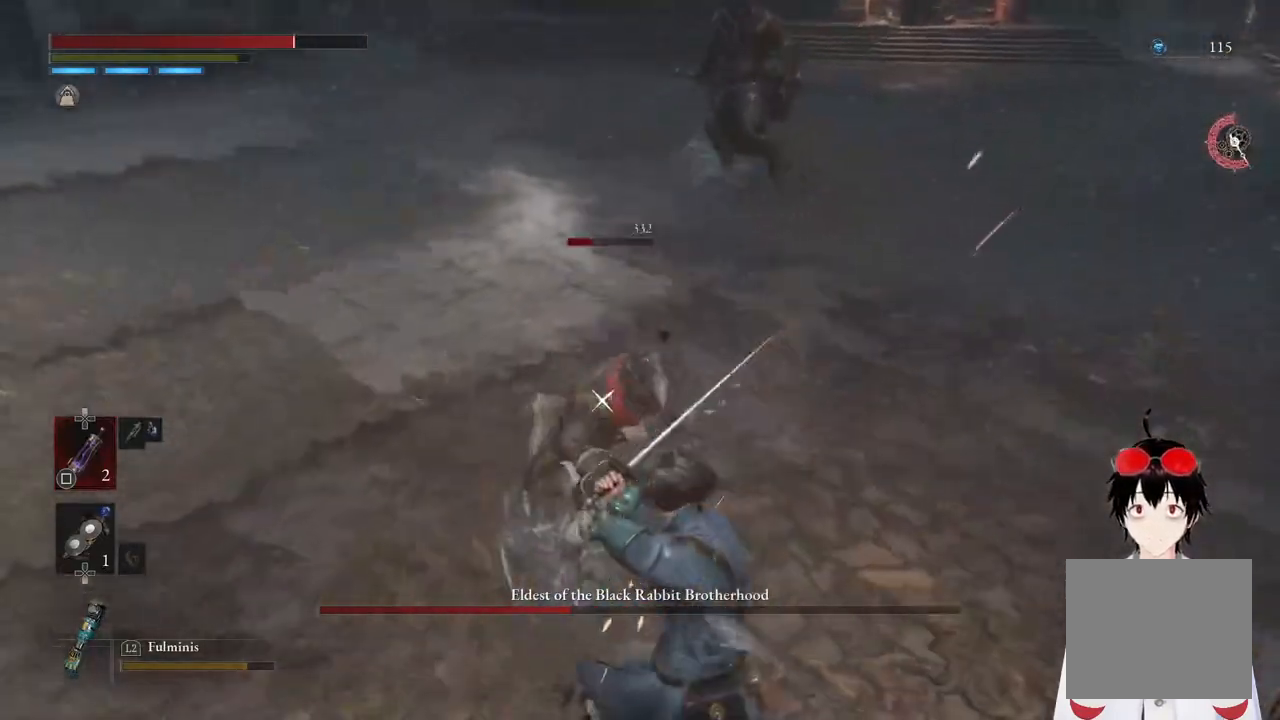
{"buttons": ["L1"], "left_stick": "center", "right_stick": "center", "events": [[350, "L1", "down"]]}
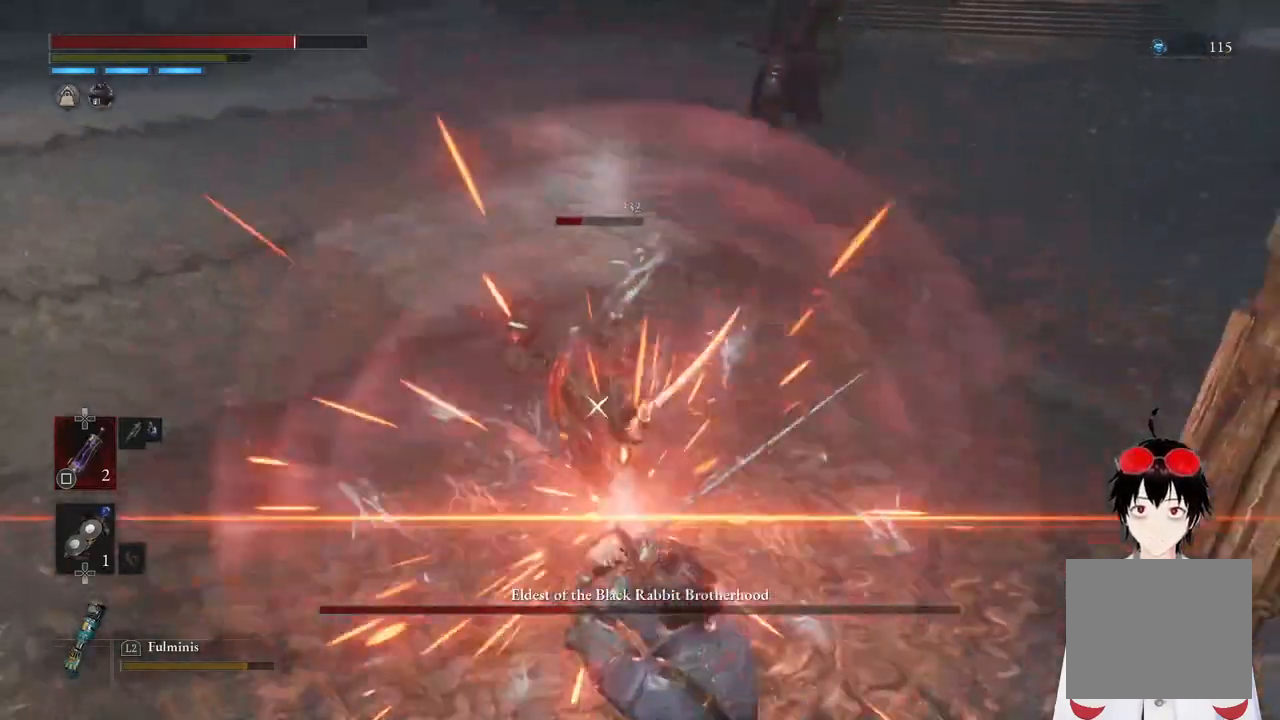
{"buttons": [], "left_stick": "center", "right_stick": "center", "events": [[133, "L1", "up"], [233, "R1", "down"], [250, "left_stick", "up-left"], [317, "left_stick", "center"], [367, "R1", "up"]]}
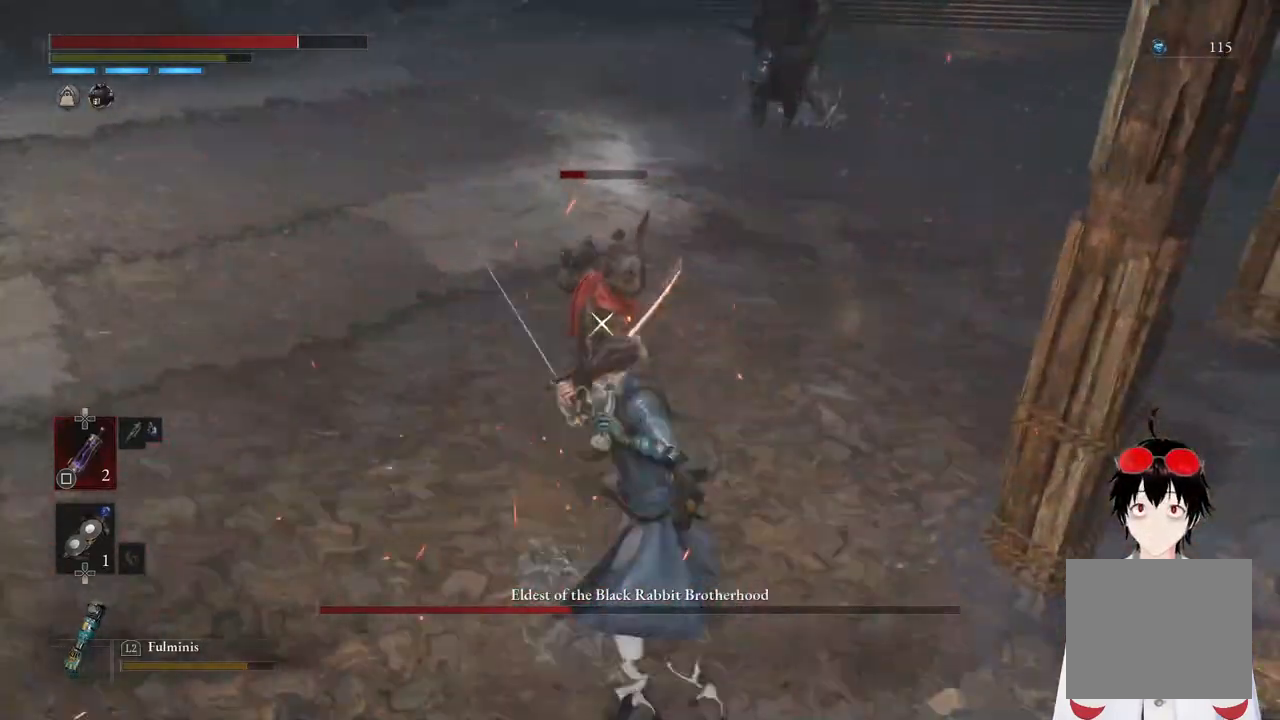
{"buttons": [], "left_stick": "center", "right_stick": "center", "events": [[150, "R1", "down"], [300, "R1", "up"]]}
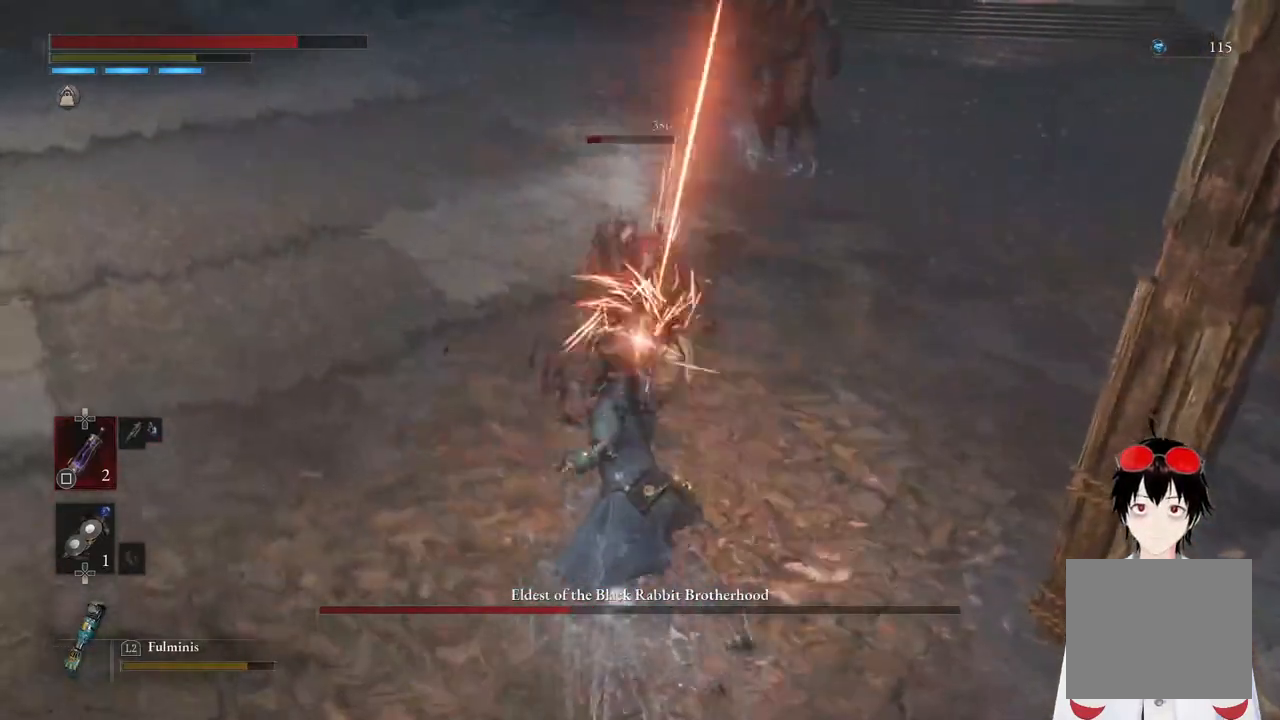
{"buttons": [], "left_stick": "center", "right_stick": "center", "events": [[150, "R1", "down"], [300, "R1", "up"]]}
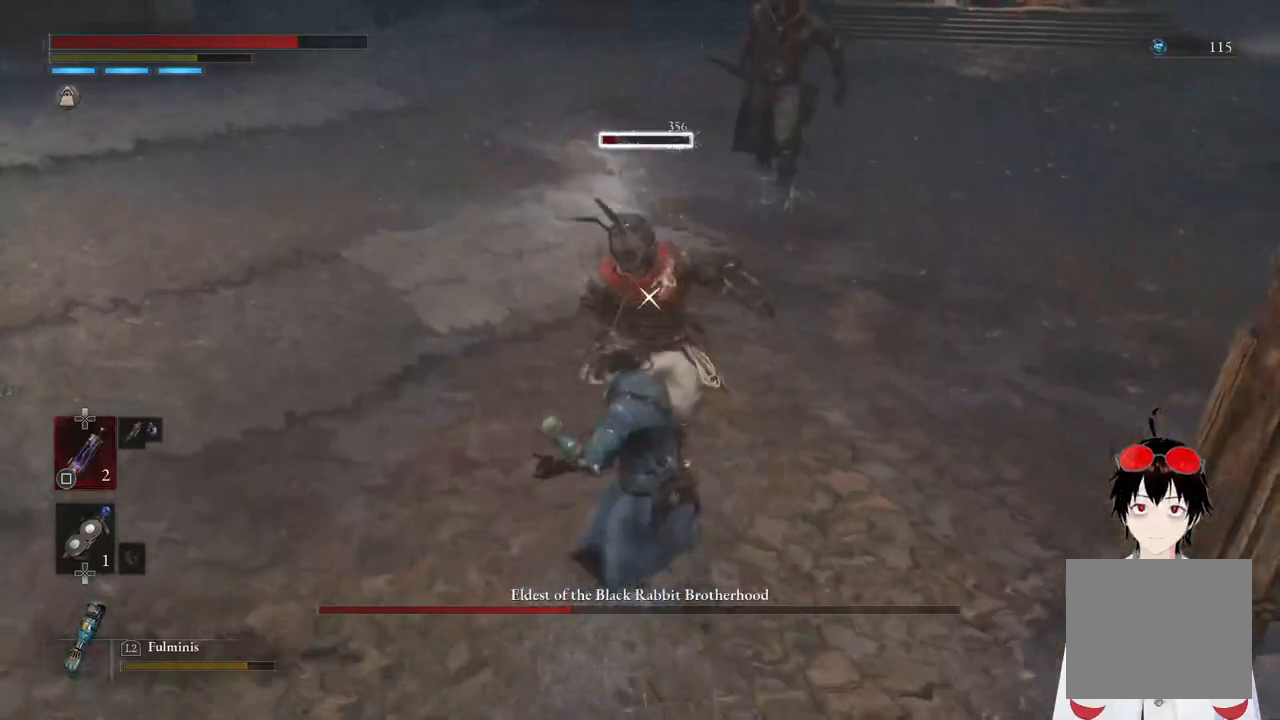
{"buttons": [], "left_stick": "center", "right_stick": "center", "events": []}
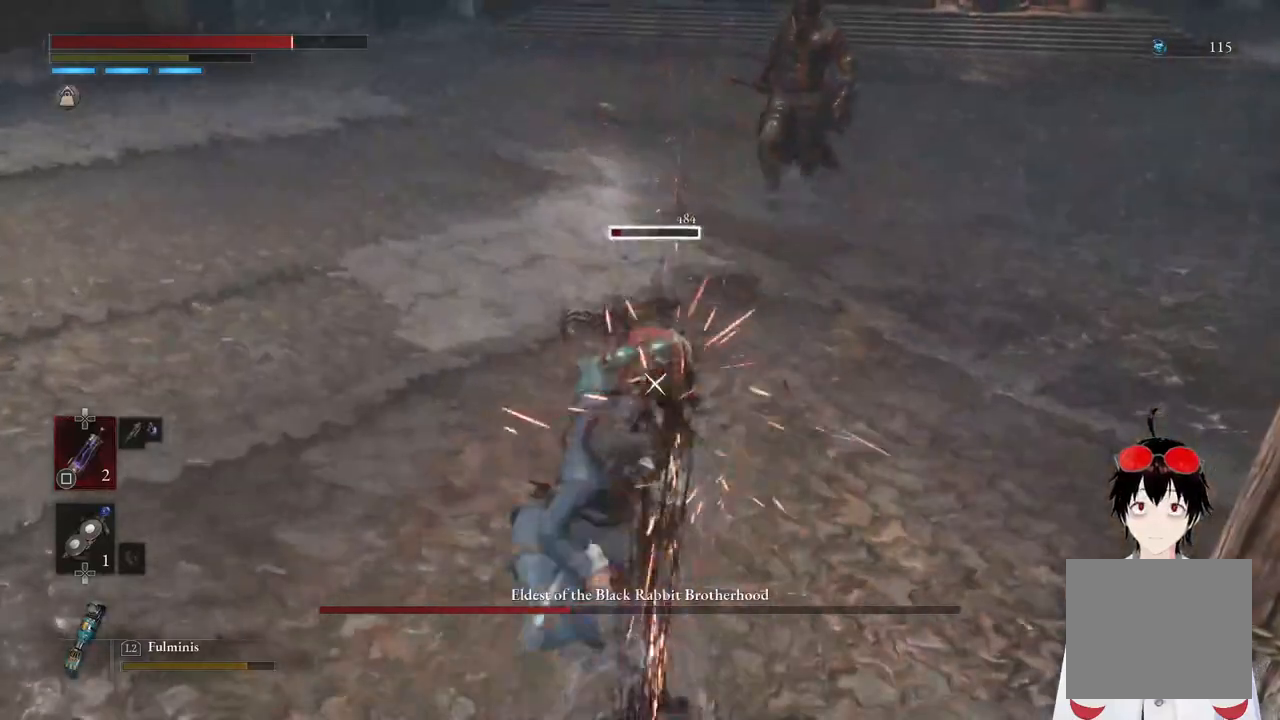
{"buttons": ["L1"], "left_stick": "center", "right_stick": "center", "events": [[100, "L1", "down"], [233, "L1", "up"], [317, "L1", "down"], [433, "L1", "up"], [500, "L1", "down"]]}